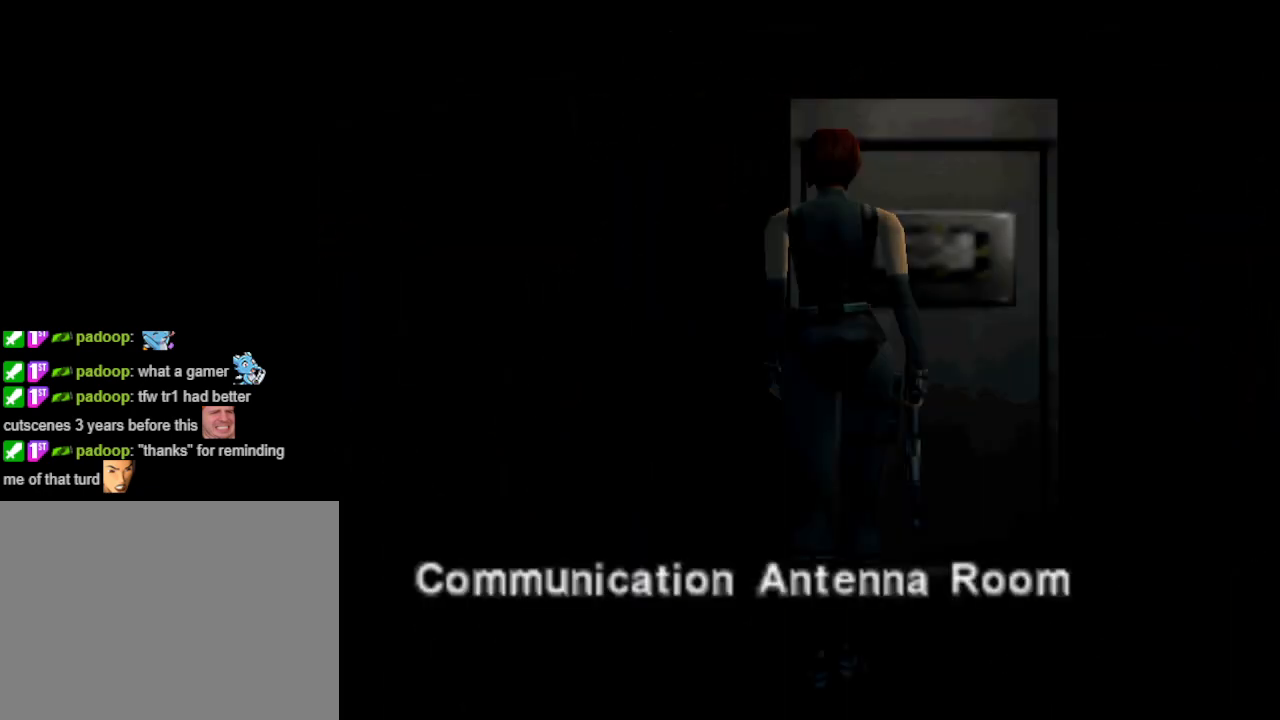
Gameplay with a controller (PlayStation layout); each line is a JSON object with the inputs held at the frame after it. "events" lists button and stick changes between this image and that frame as [ms after this image, input, new state], when the widget could be followed in between. Not read: L2 R2 left_stick right_stick.
{"buttons": [], "events": []}
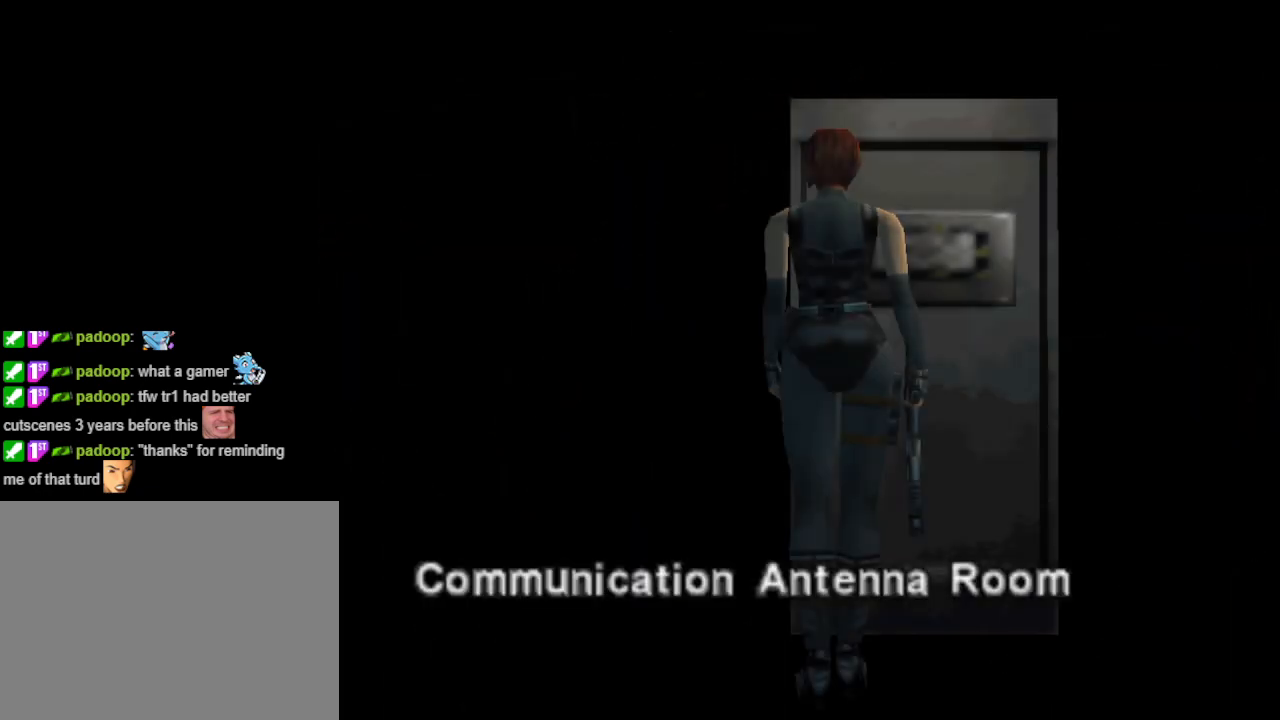
{"buttons": [], "events": []}
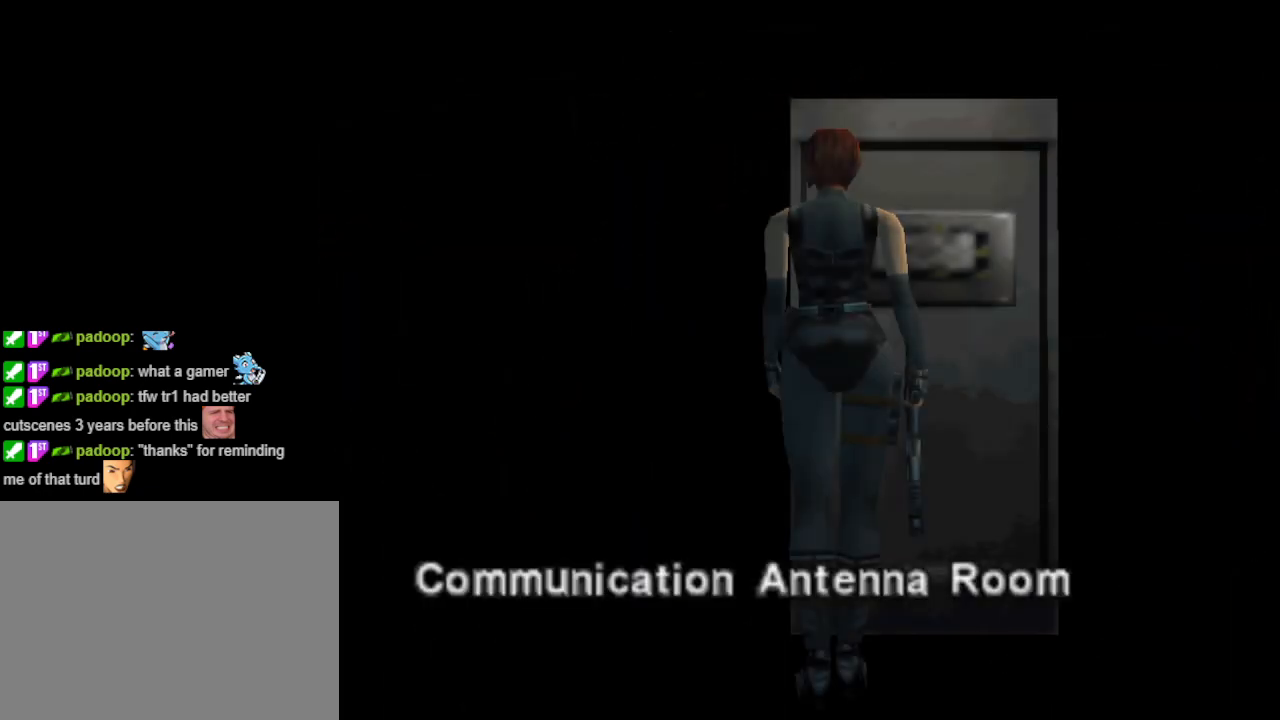
{"buttons": [], "events": []}
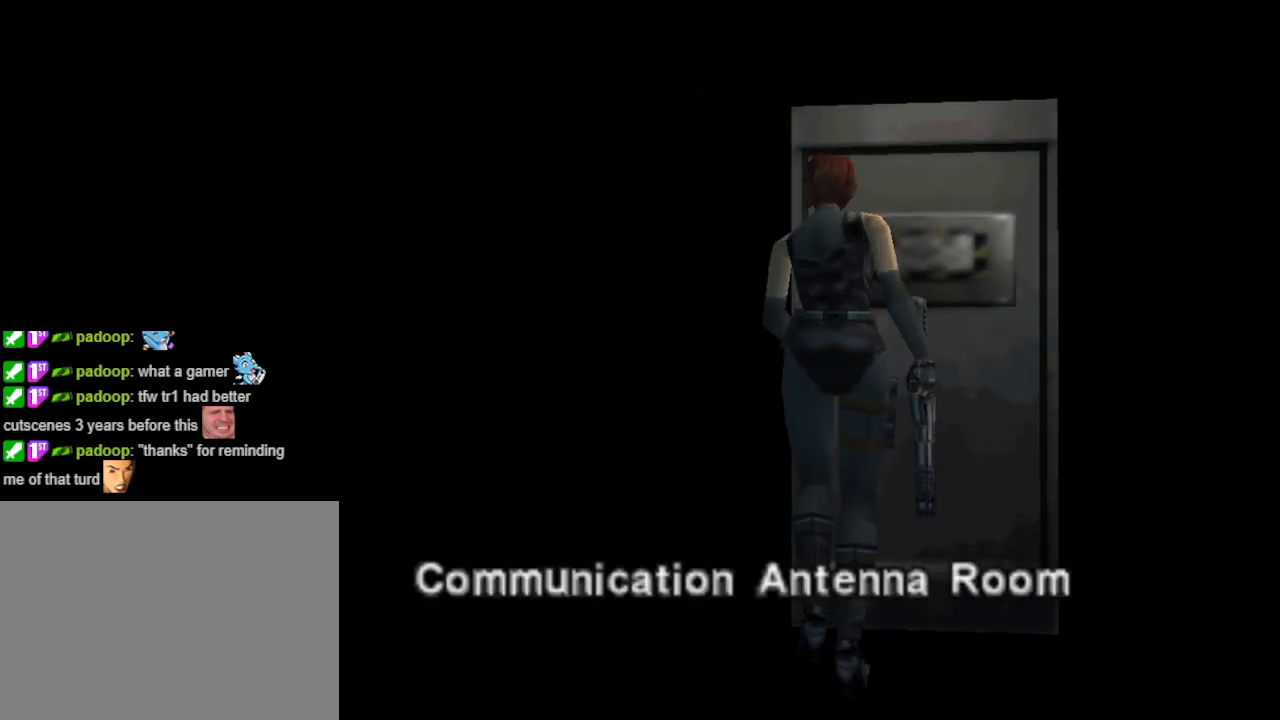
{"buttons": [], "events": []}
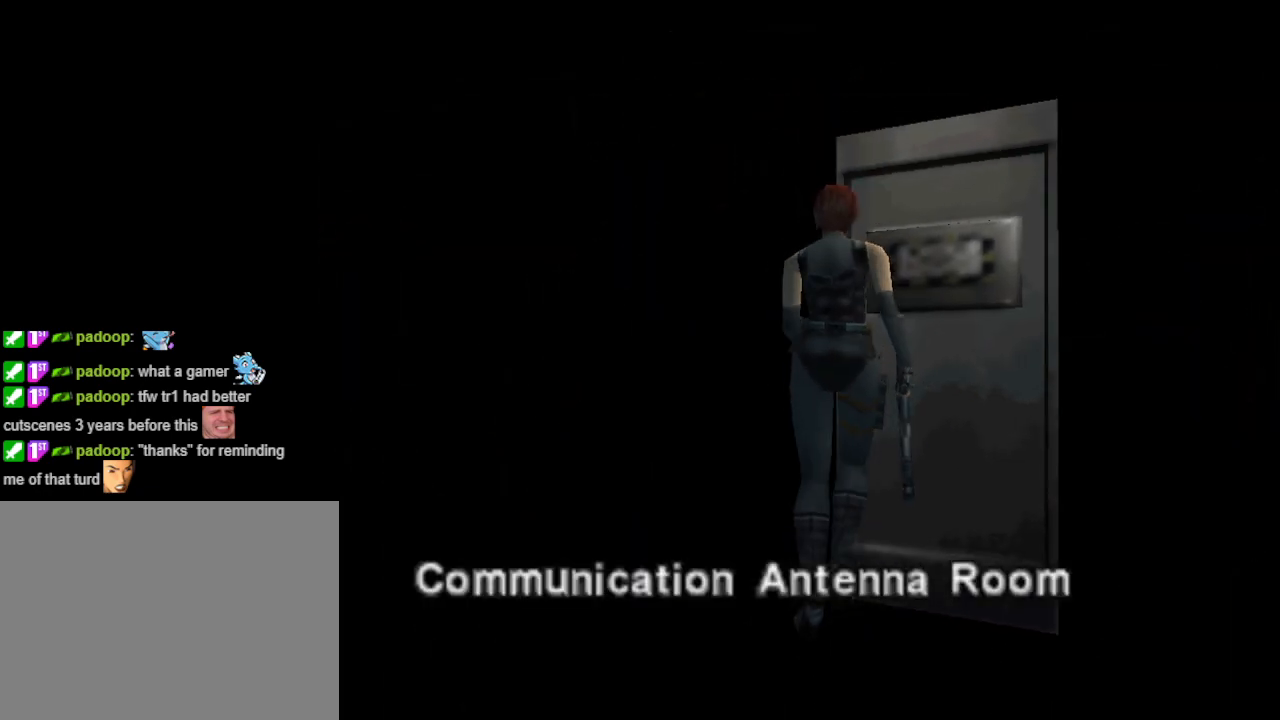
{"buttons": [], "events": []}
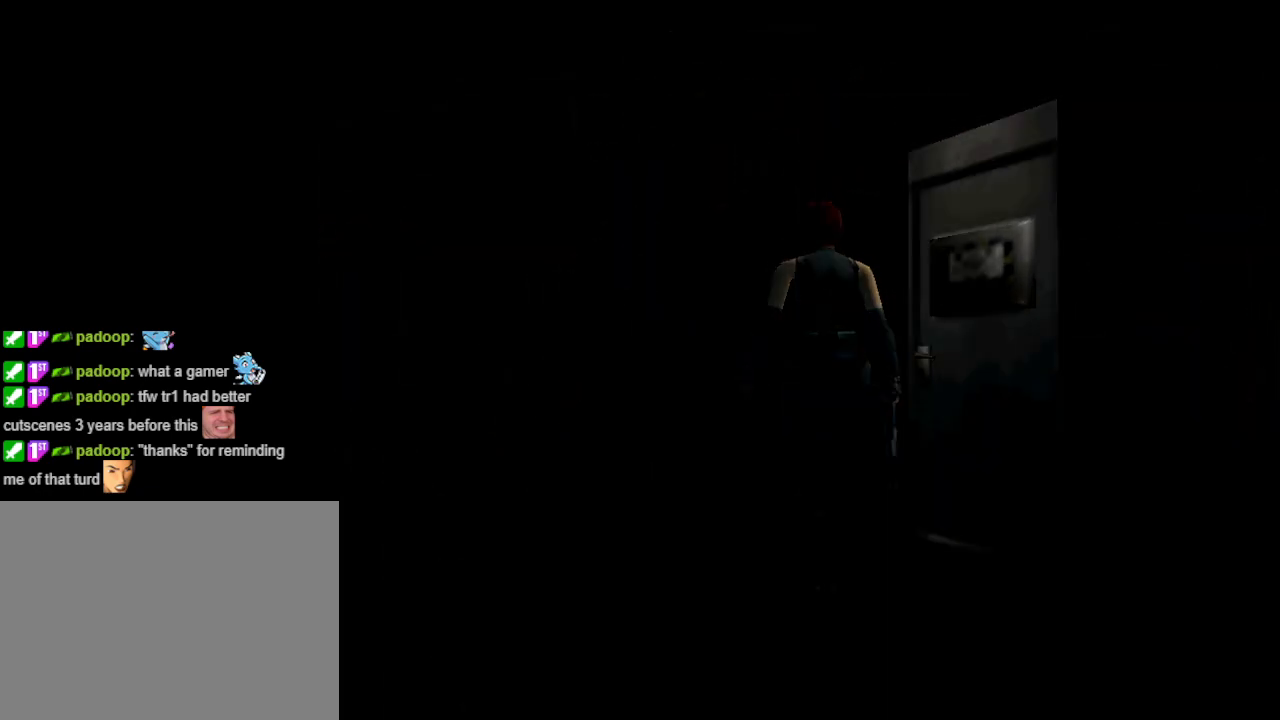
{"buttons": [], "events": []}
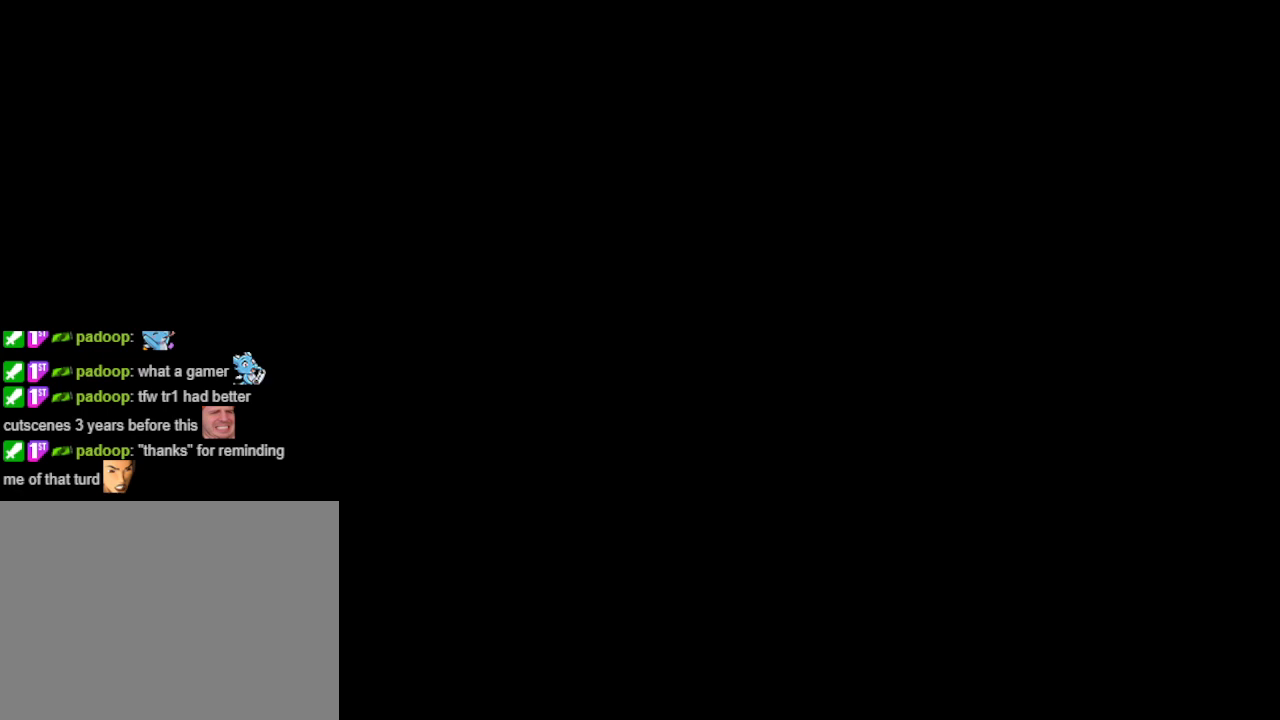
{"buttons": [], "events": []}
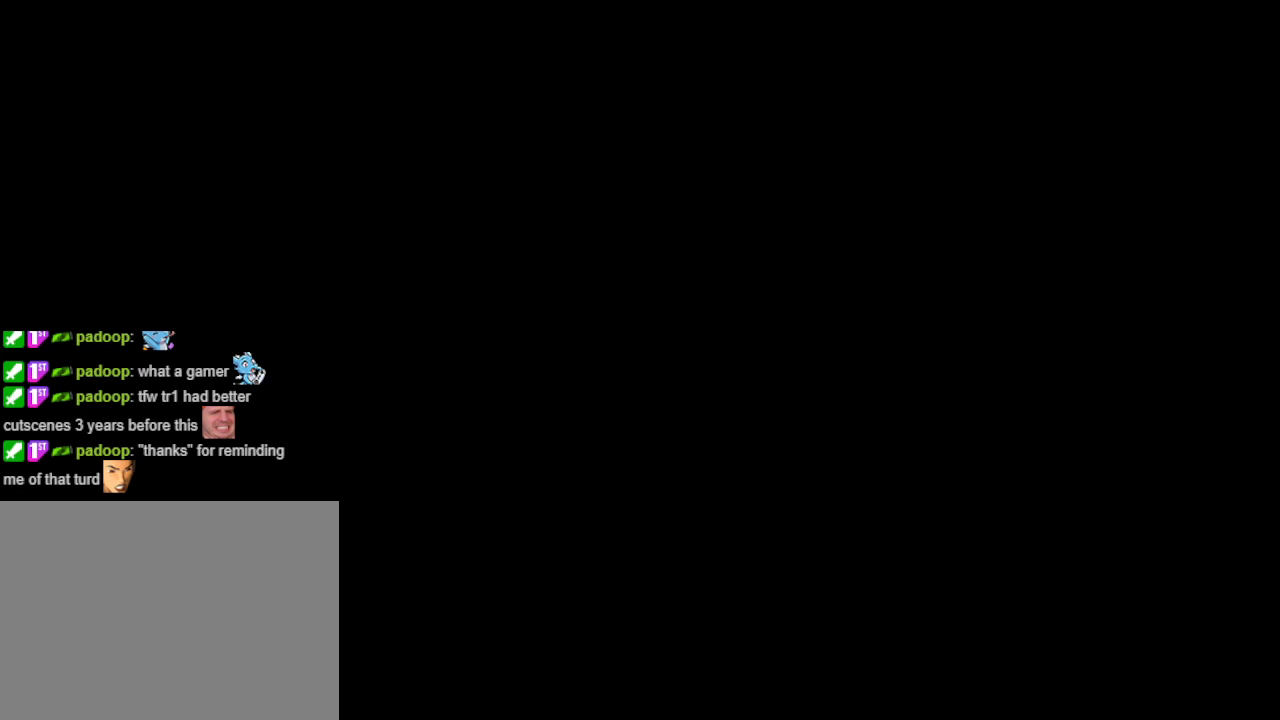
{"buttons": [], "events": []}
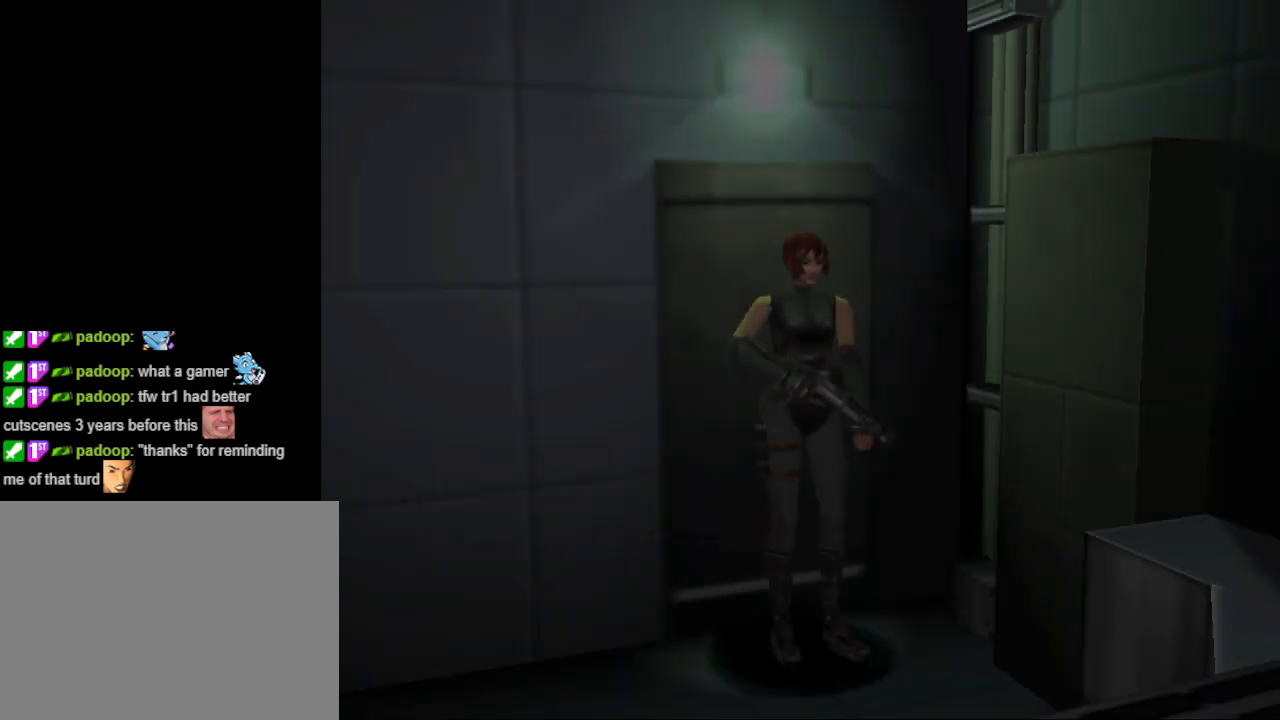
{"buttons": ["CIRCLE", "DPAD_UP", "DPAD_RIGHT"], "events": [[200, "DPAD_UP", "down"], [367, "DPAD_RIGHT", "down"], [467, "CIRCLE", "down"]]}
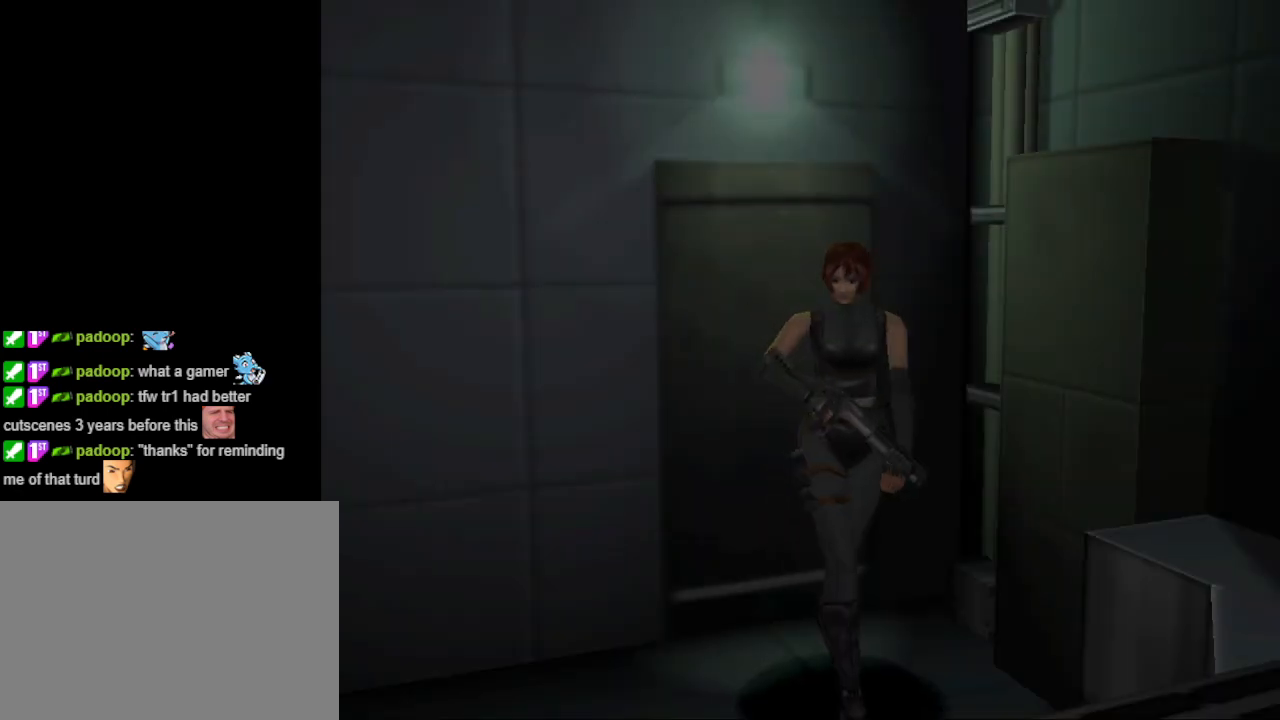
{"buttons": ["CIRCLE", "DPAD_UP"], "events": [[67, "DPAD_RIGHT", "up"], [233, "DPAD_LEFT", "down"], [467, "DPAD_LEFT", "up"]]}
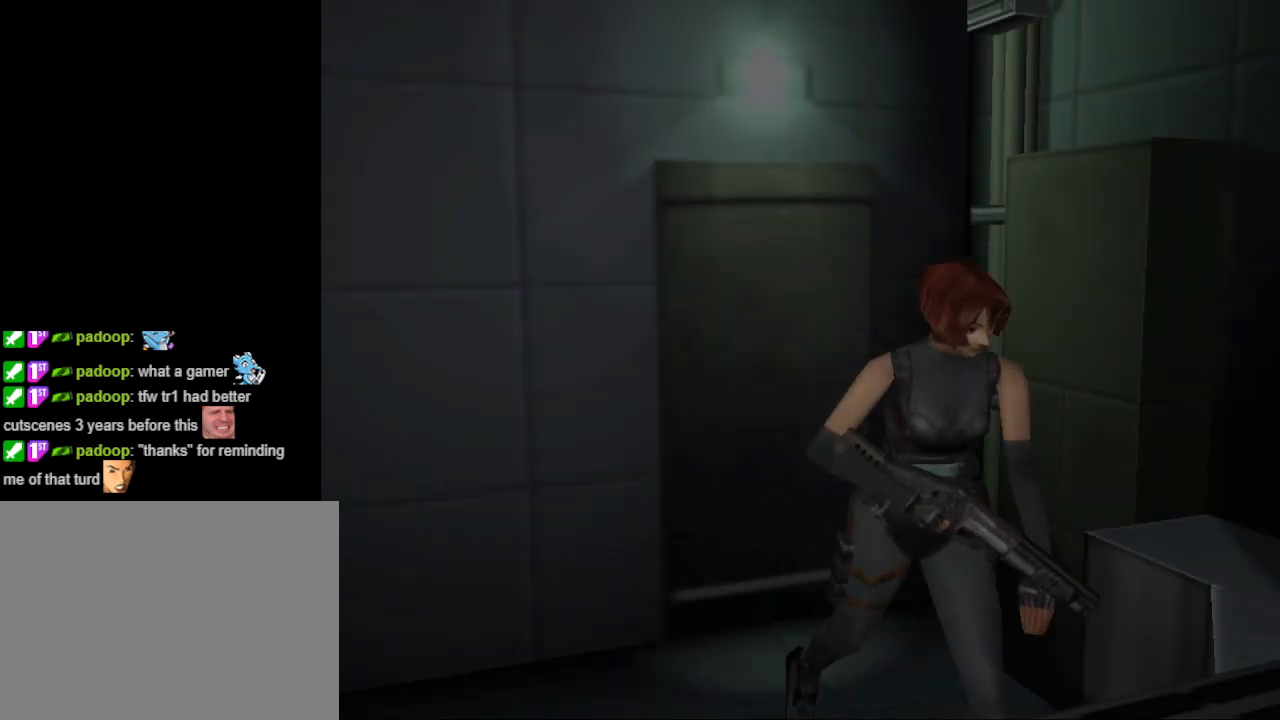
{"buttons": [], "events": [[67, "CIRCLE", "up"], [133, "DPAD_UP", "up"], [300, "CROSS", "down"], [433, "CROSS", "up"]]}
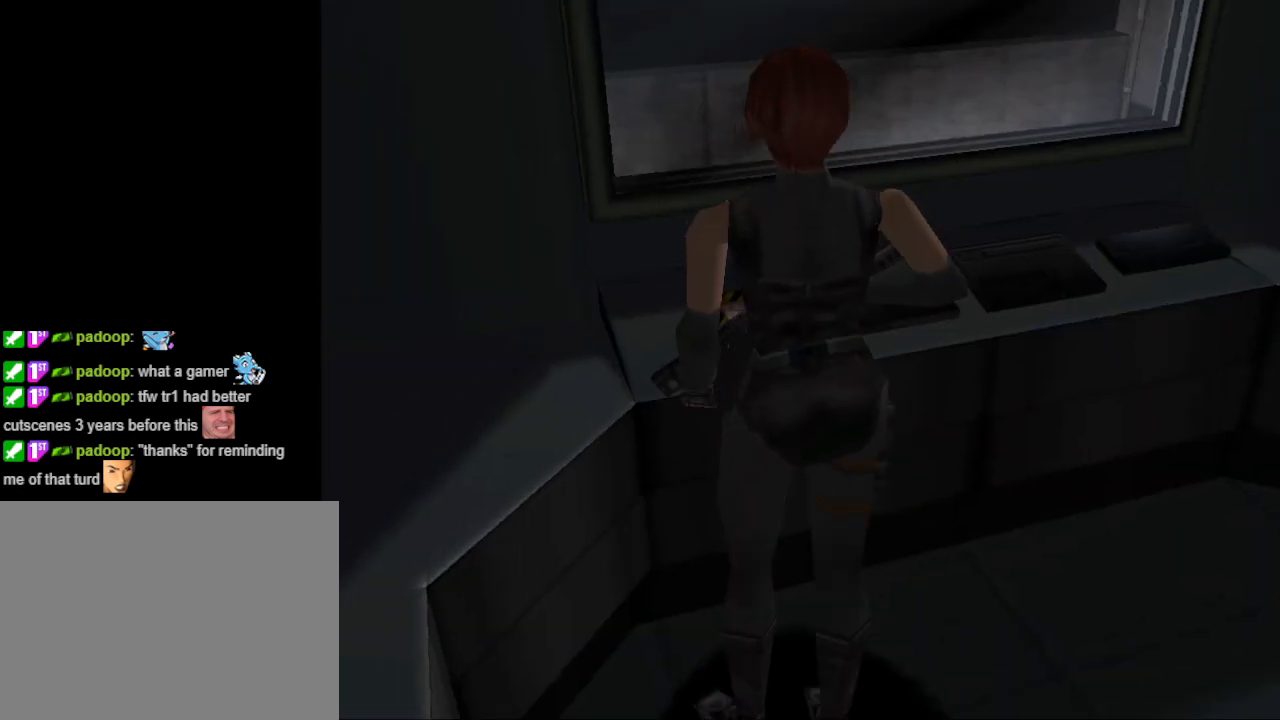
{"buttons": ["DPAD_UP", "DPAD_LEFT"], "events": [[67, "DPAD_RIGHT", "down"], [67, "DPAD_UP", "down"], [300, "CROSS", "down"], [300, "DPAD_RIGHT", "up"], [400, "DPAD_LEFT", "down"], [433, "CROSS", "up"]]}
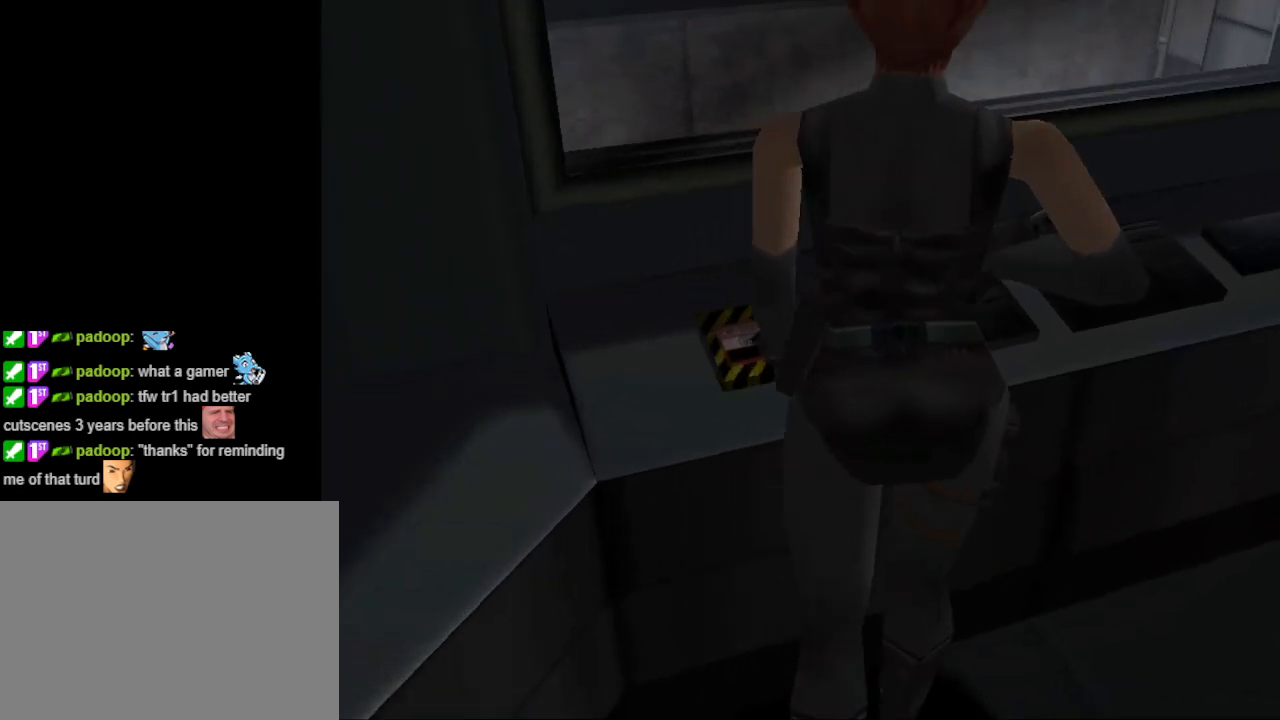
{"buttons": [], "events": [[33, "DPAD_LEFT", "up"], [100, "DPAD_UP", "up"]]}
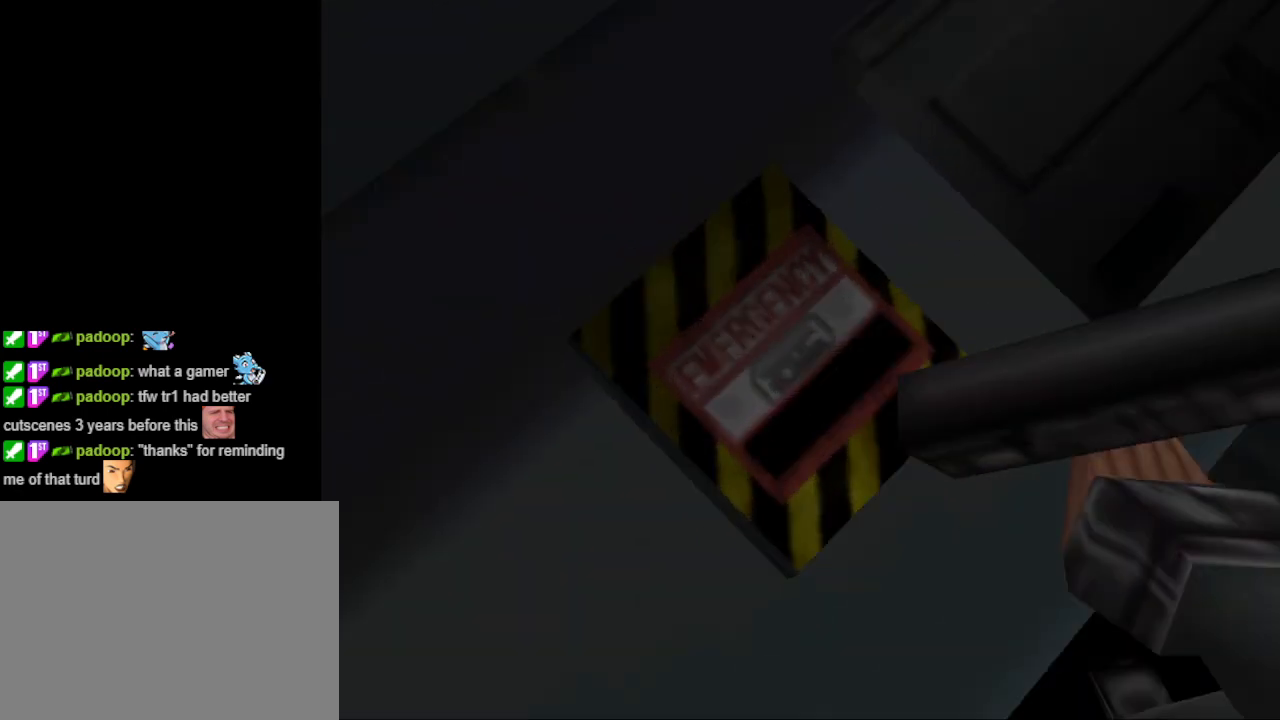
{"buttons": [], "events": []}
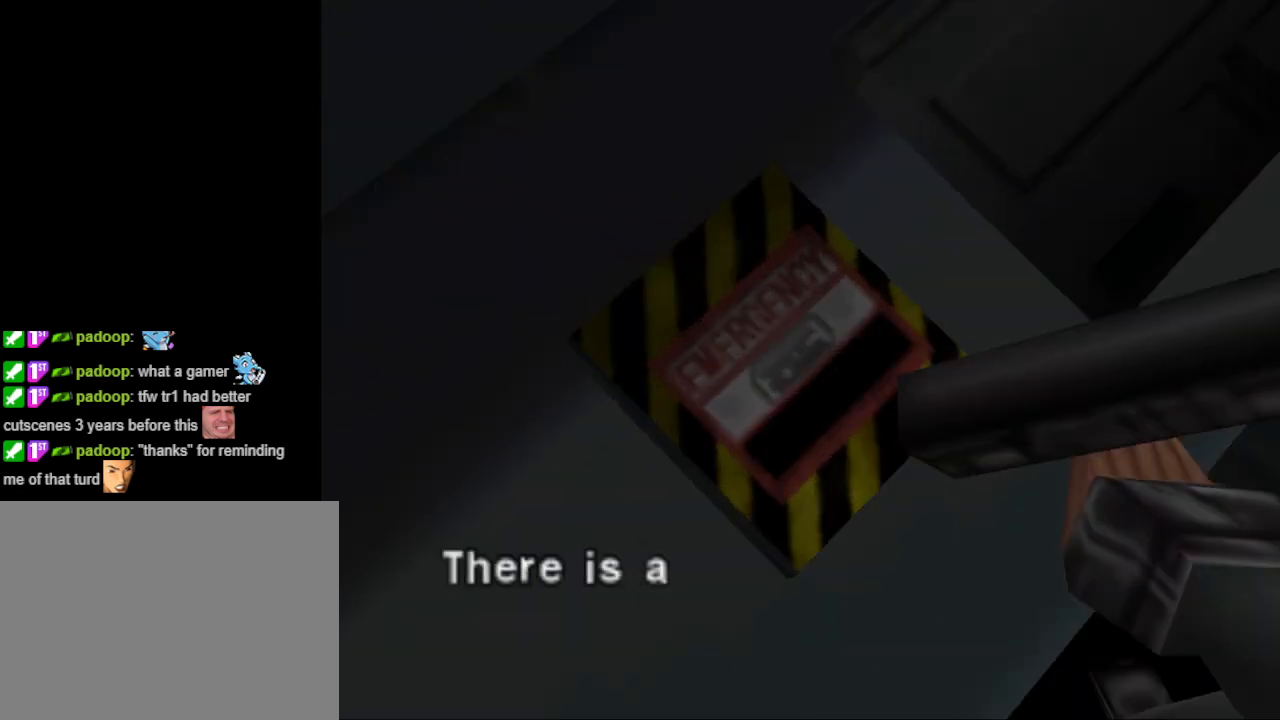
{"buttons": [], "events": [[100, "CROSS", "down"], [200, "CROSS", "up"]]}
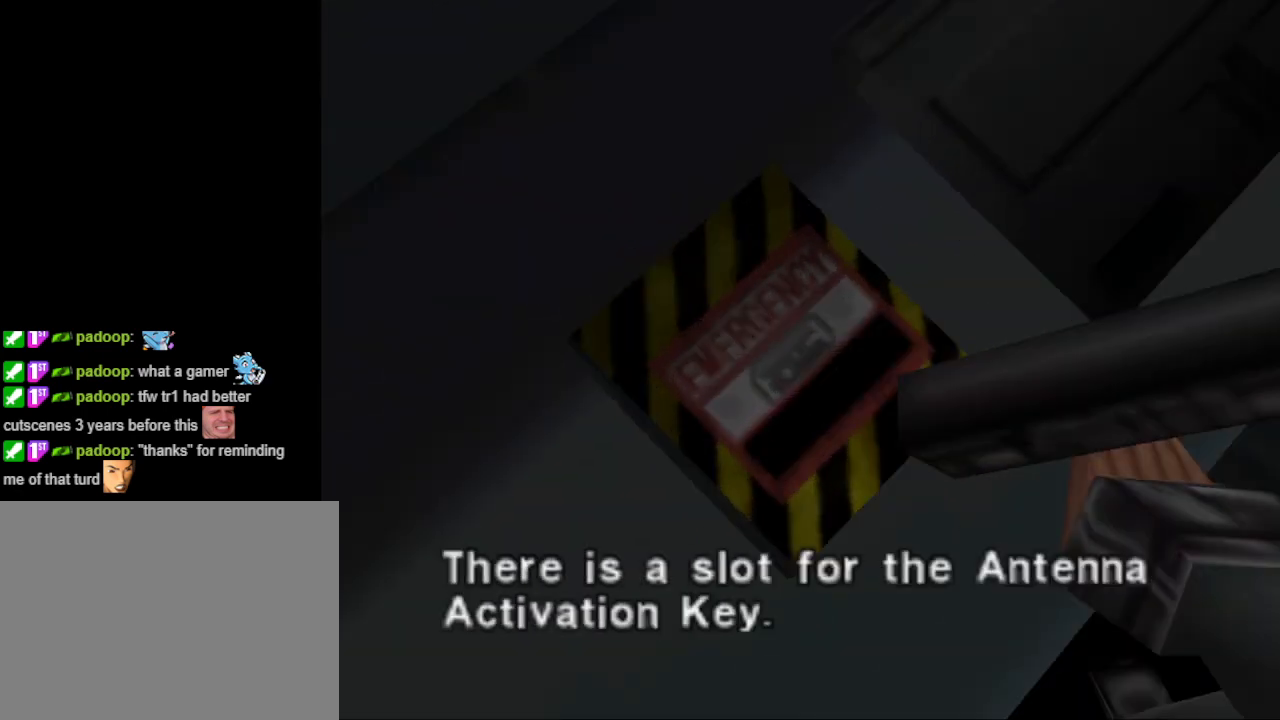
{"buttons": [], "events": [[67, "CROSS", "down"], [133, "CROSS", "up"]]}
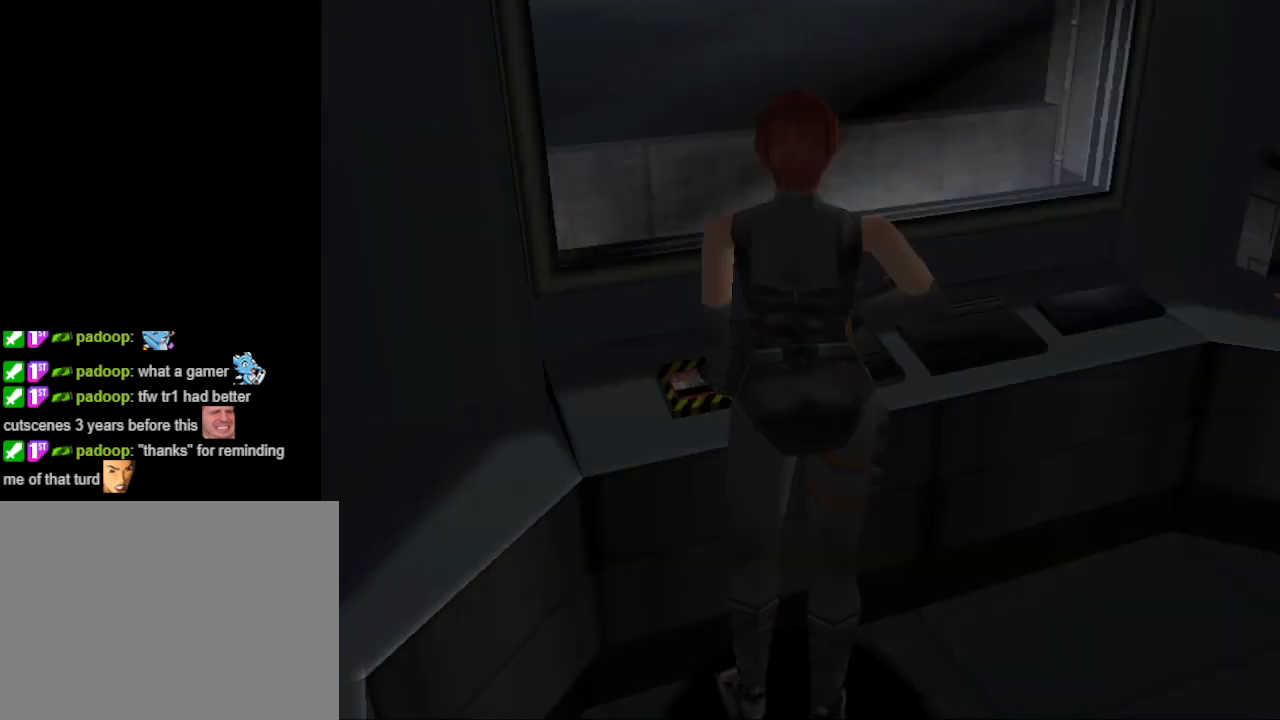
{"buttons": [], "events": [[333, "R1", "down"], [433, "R1", "up"]]}
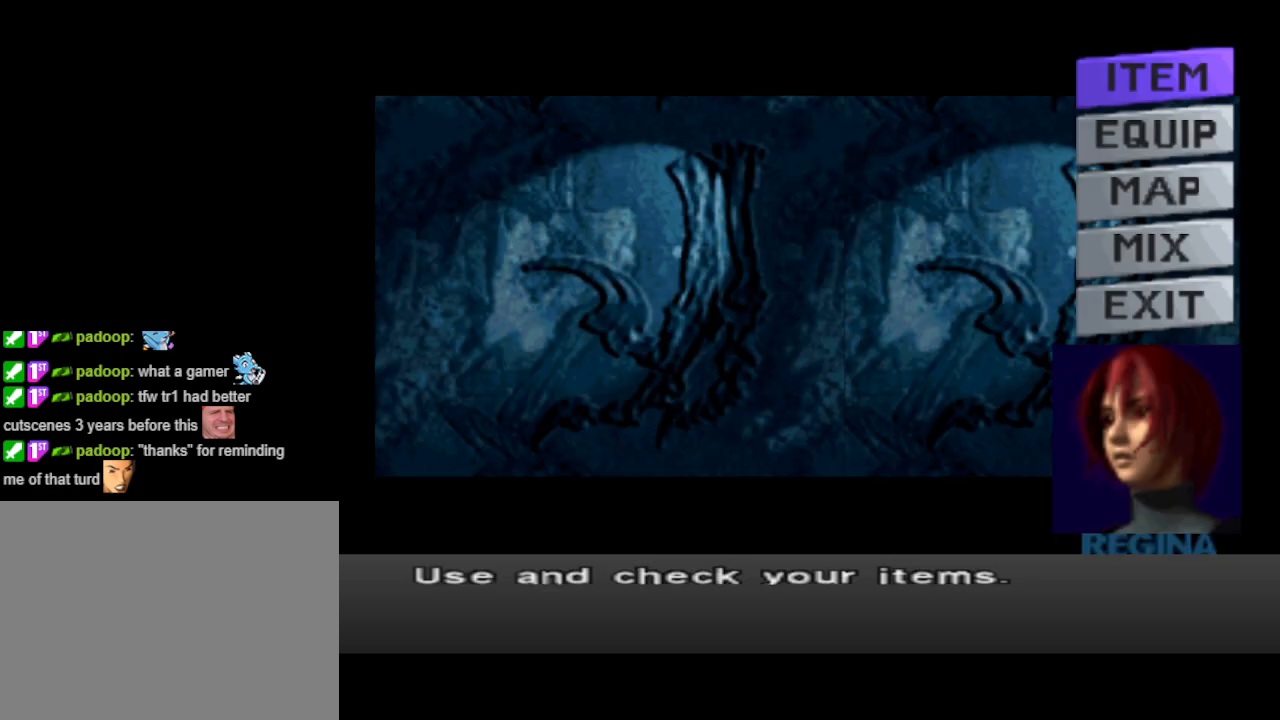
{"buttons": [], "events": [[300, "CROSS", "down"], [400, "CROSS", "up"]]}
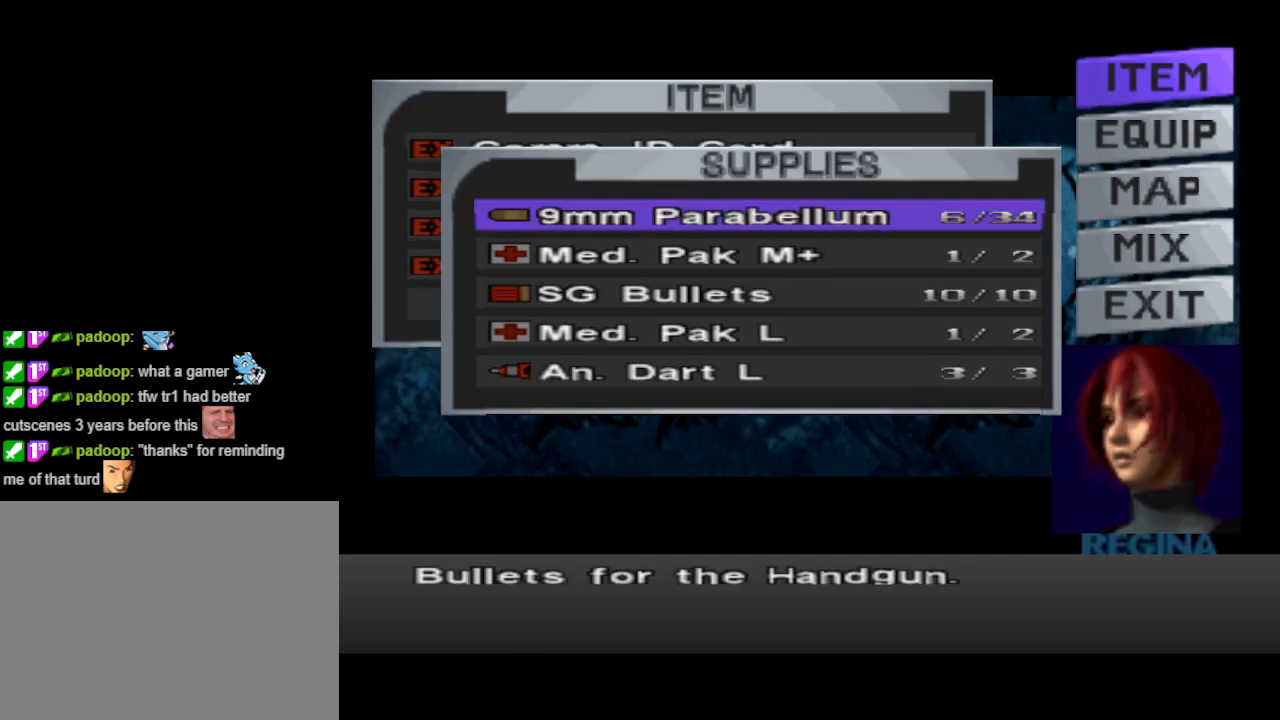
{"buttons": [], "events": []}
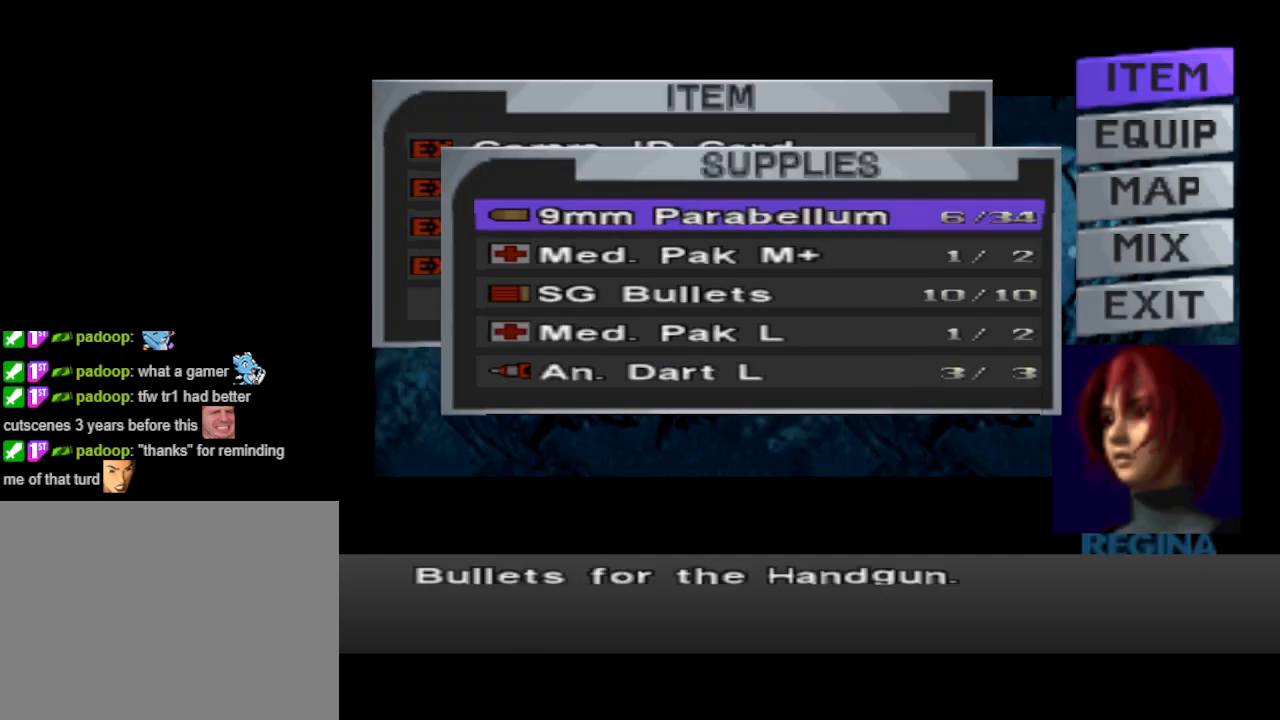
{"buttons": [], "events": [[300, "DPAD_UP", "down"], [400, "DPAD_UP", "up"]]}
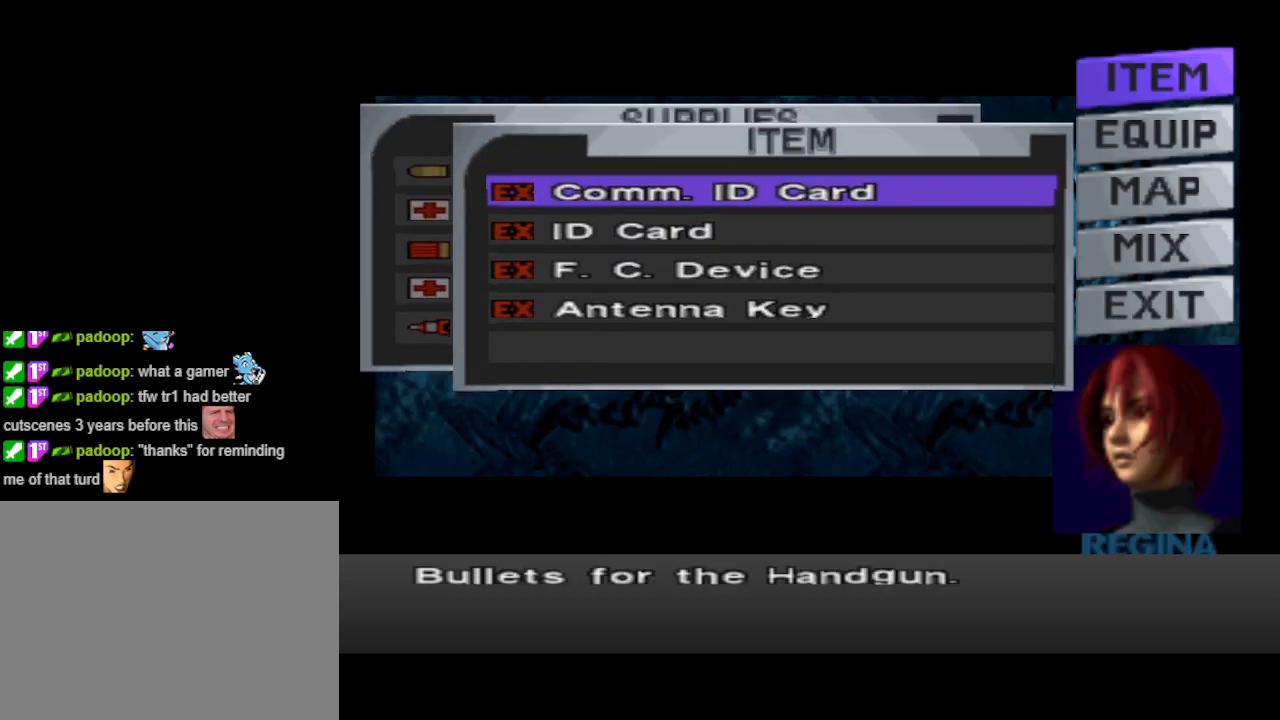
{"buttons": ["DPAD_DOWN"], "events": [[300, "DPAD_DOWN", "down"], [400, "DPAD_DOWN", "up"], [500, "DPAD_DOWN", "down"]]}
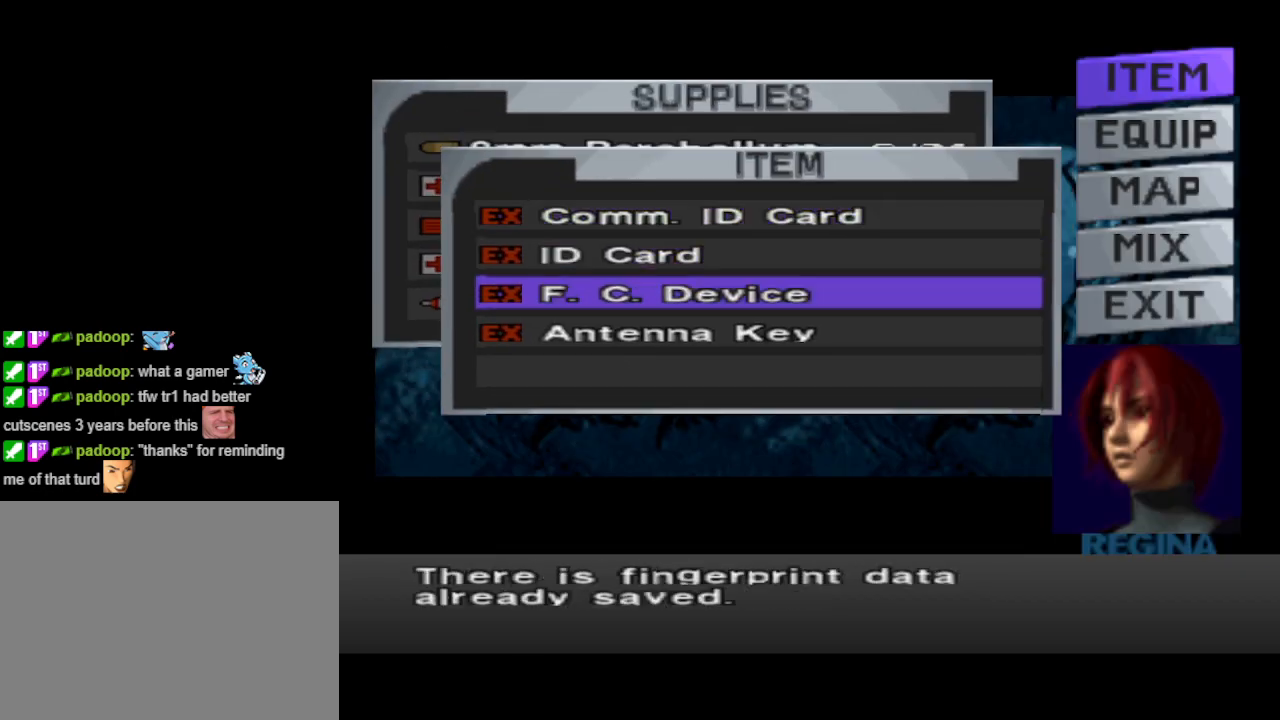
{"buttons": [], "events": [[67, "DPAD_DOWN", "up"], [133, "DPAD_DOWN", "down"], [233, "DPAD_DOWN", "up"], [367, "CROSS", "down"], [467, "CROSS", "up"]]}